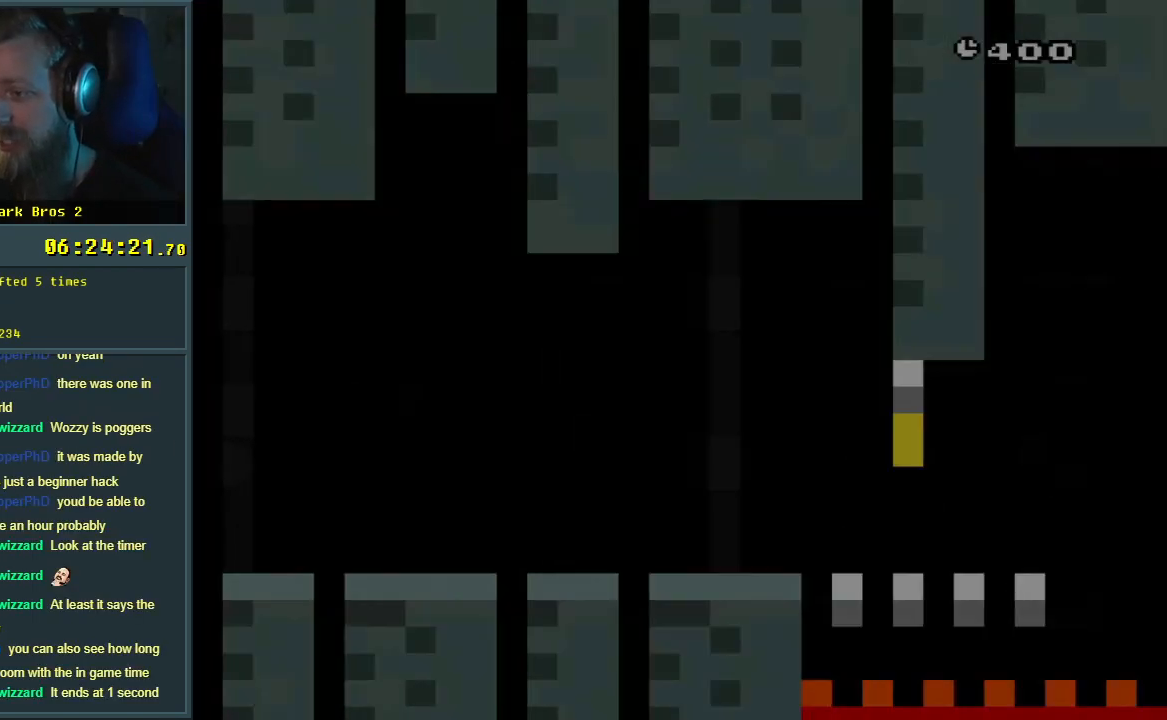
Gameplay with a controller (Nintendo layout); each line is a JSON object with the inputs held at the frame after it. "events" lists button and stick changes between this image and that frame as [ms after this image, input, new state], when the widget could be followed in between. Not read: L3 R3.
{"buttons": ["X", "DPAD_RIGHT"], "events": [[183, "X", "down"], [217, "DPAD_RIGHT", "down"]]}
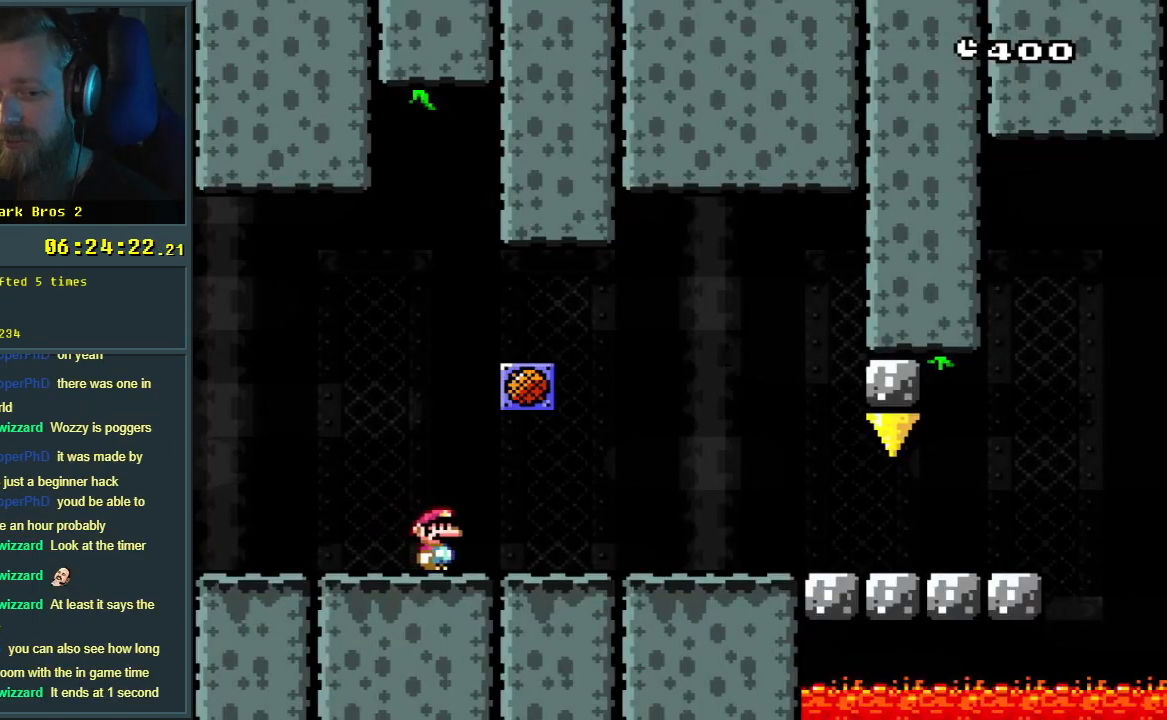
{"buttons": ["X", "DPAD_RIGHT"], "events": []}
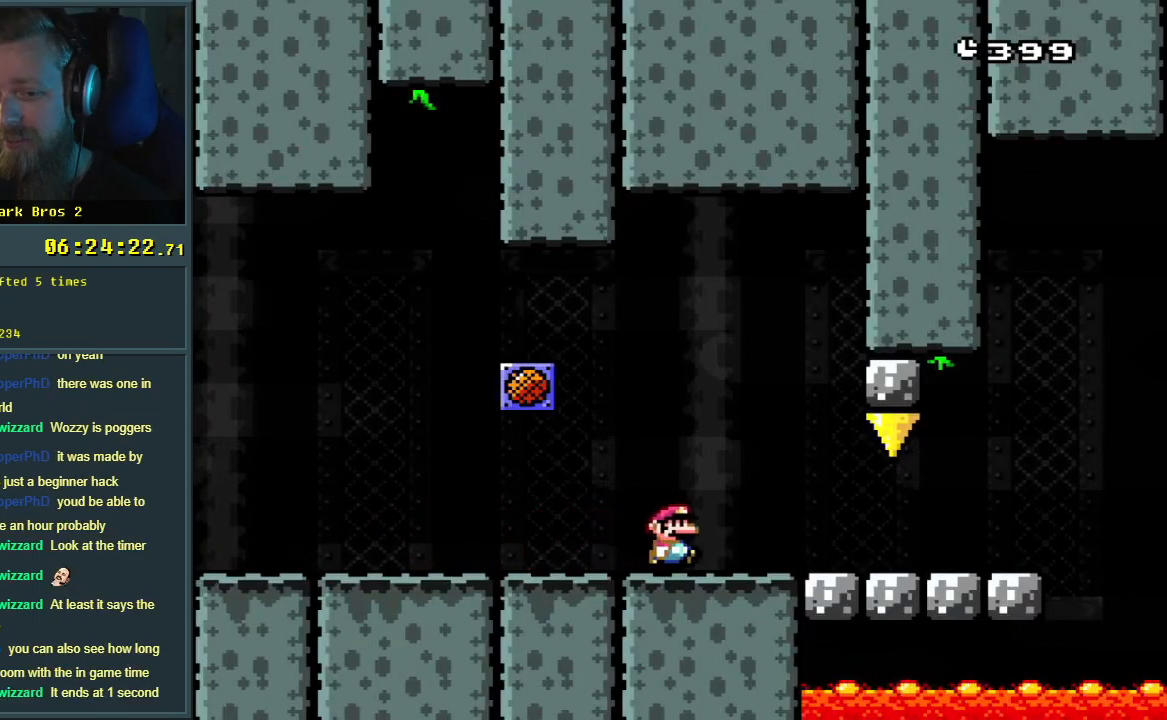
{"buttons": ["Y", "DPAD_LEFT"], "events": [[350, "DPAD_RIGHT", "up"], [433, "X", "up"], [467, "DPAD_LEFT", "down"], [500, "Y", "down"]]}
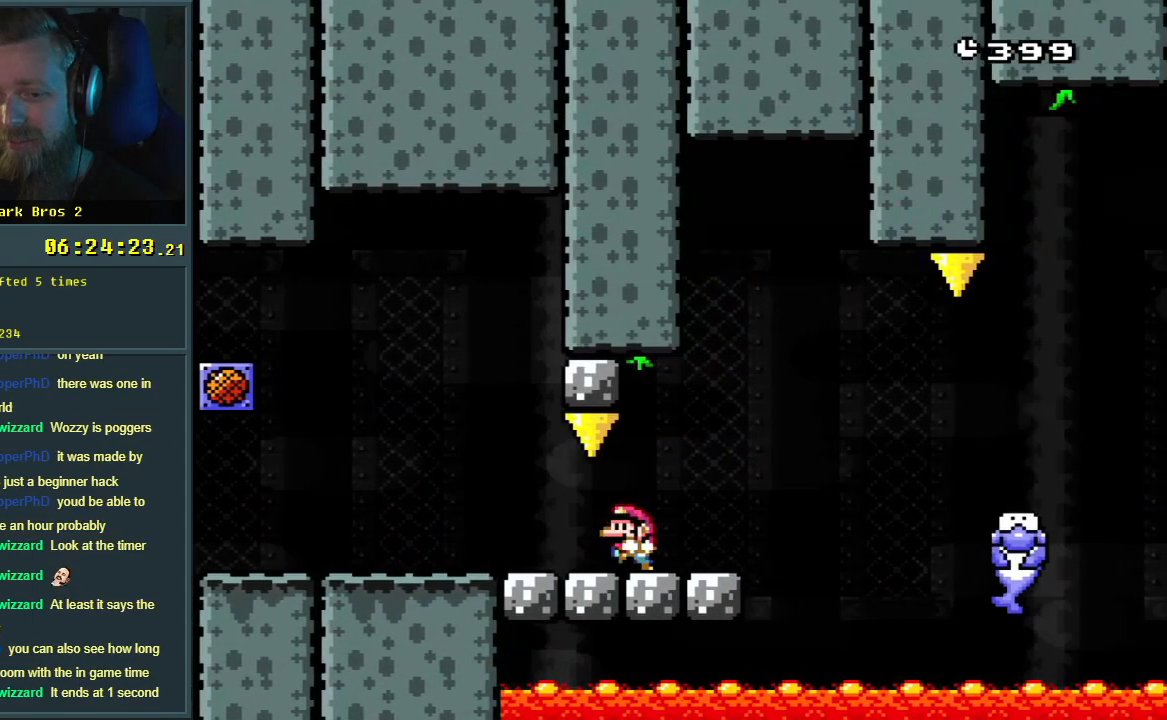
{"buttons": ["Y"], "events": [[67, "DPAD_LEFT", "up"], [200, "DPAD_RIGHT", "down"], [300, "DPAD_RIGHT", "up"]]}
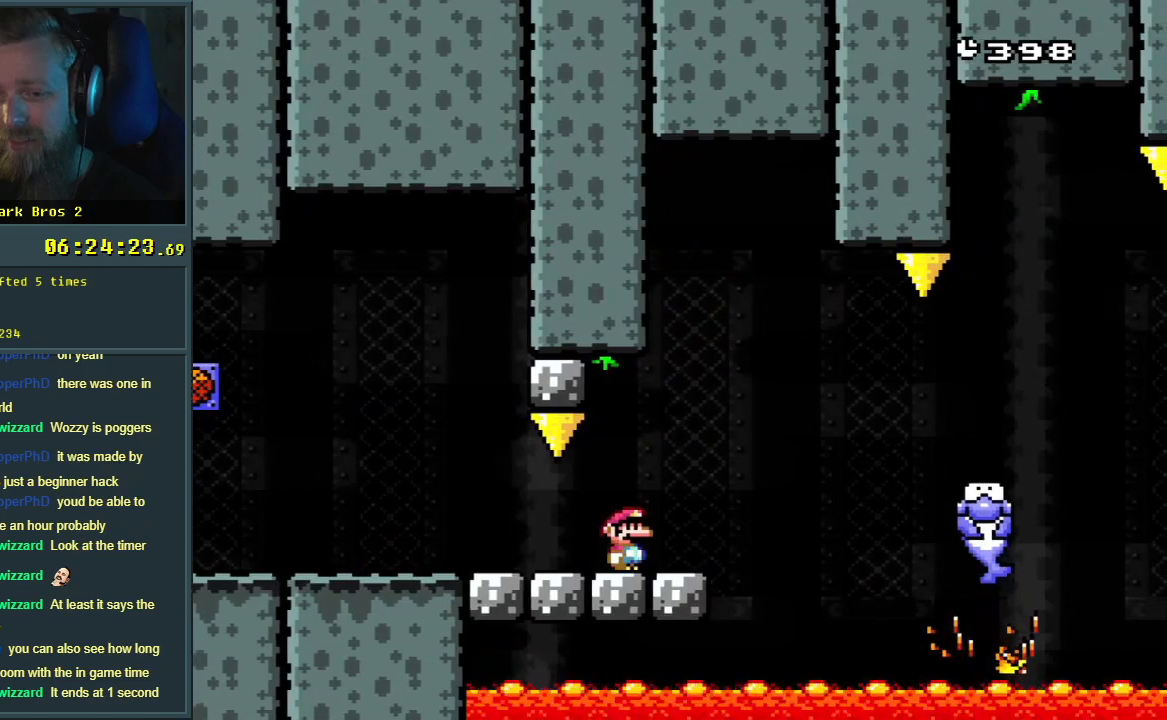
{"buttons": ["Y"], "events": [[83, "DPAD_RIGHT", "down"], [183, "DPAD_RIGHT", "up"]]}
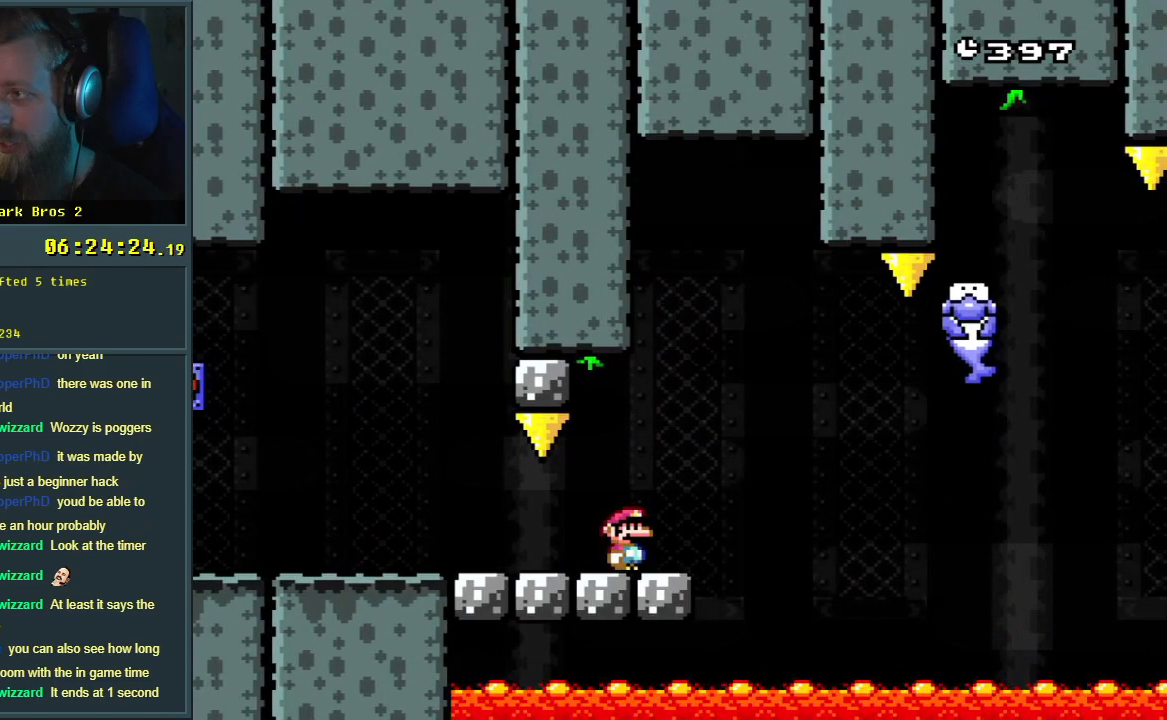
{"buttons": ["Y"], "events": []}
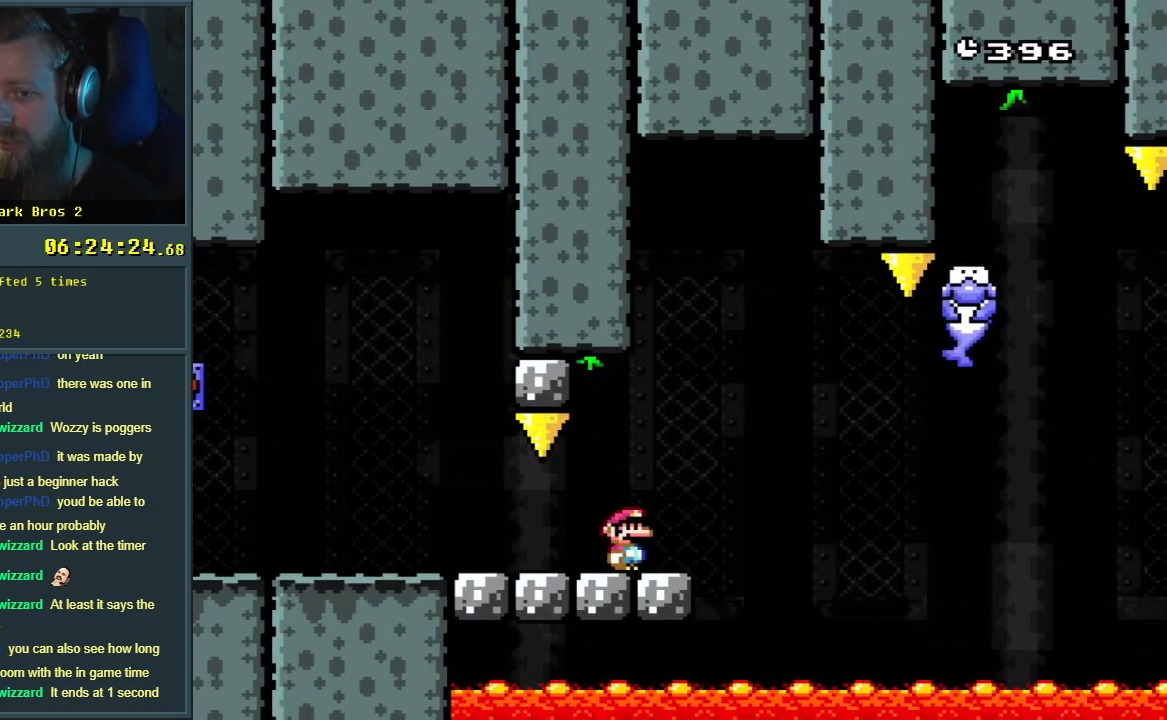
{"buttons": ["Y", "DPAD_RIGHT"], "events": [[117, "DPAD_RIGHT", "down"], [300, "B", "down"], [433, "B", "up"]]}
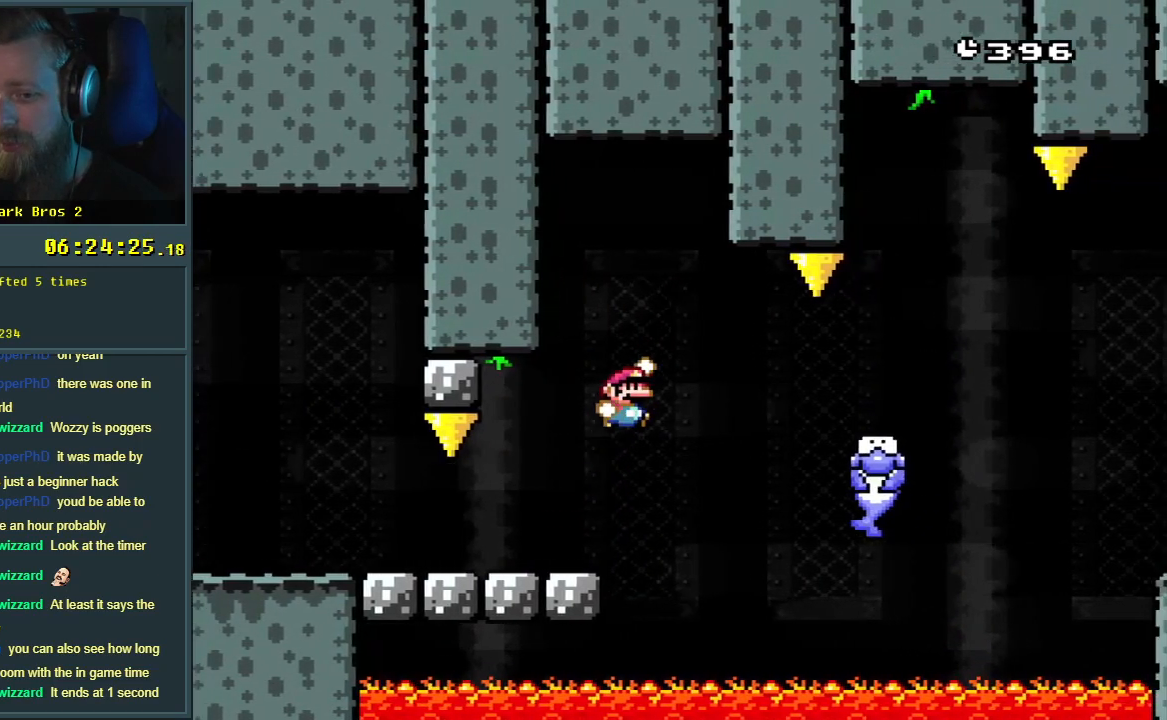
{"buttons": ["Y"], "events": [[50, "B", "down"], [233, "DPAD_RIGHT", "up"], [383, "DPAD_LEFT", "down"], [483, "B", "up"], [500, "DPAD_LEFT", "up"]]}
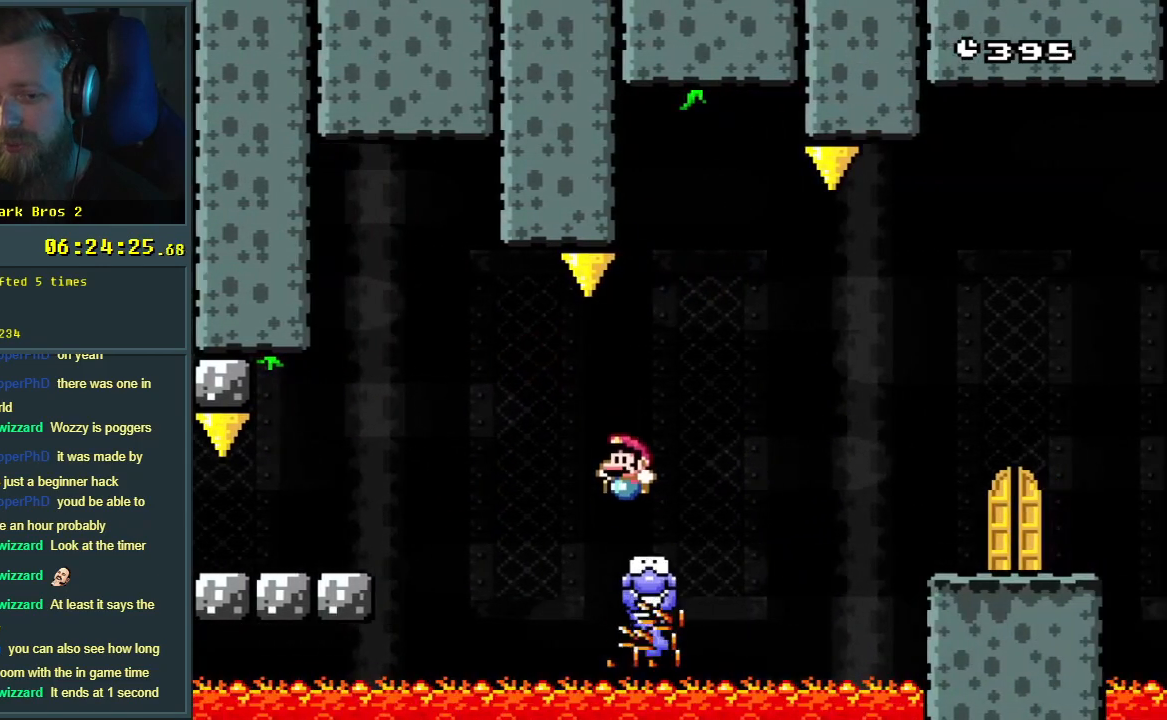
{"buttons": ["Y"], "events": [[17, "DPAD_RIGHT", "down"], [183, "DPAD_RIGHT", "up"], [200, "B", "down"], [333, "DPAD_RIGHT", "down"], [350, "B", "up"], [500, "DPAD_RIGHT", "up"]]}
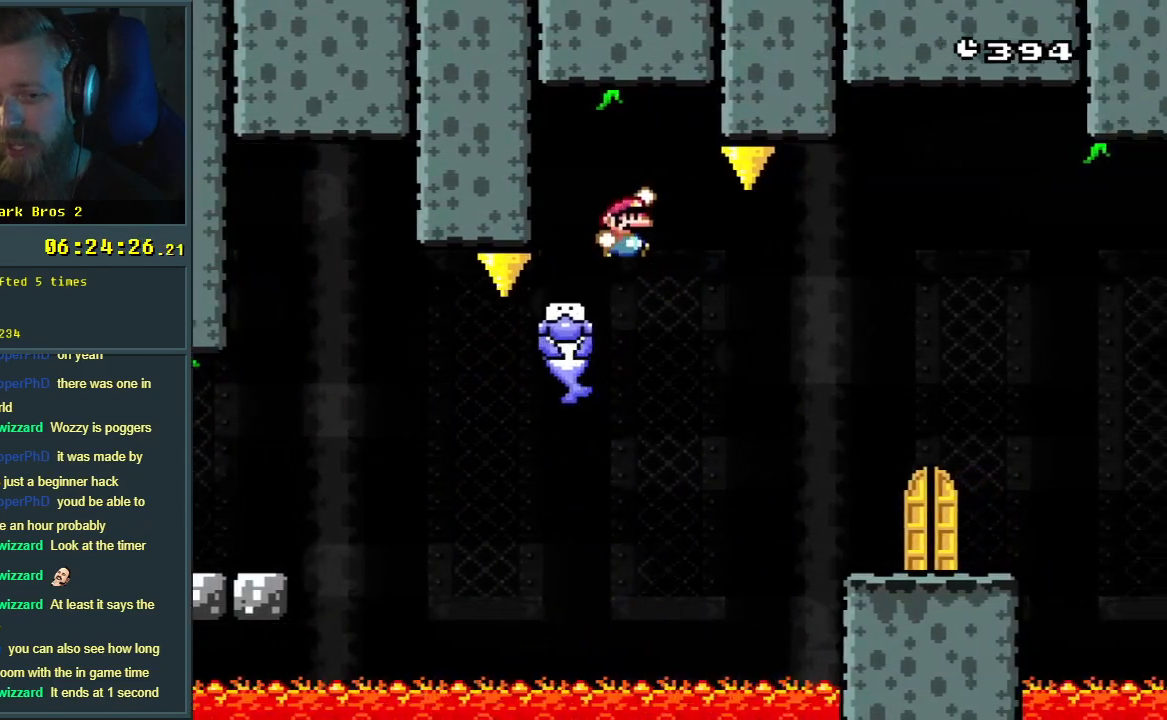
{"buttons": ["Y"], "events": [[83, "DPAD_RIGHT", "down"], [100, "B", "down"], [367, "DPAD_RIGHT", "up"], [483, "B", "up"]]}
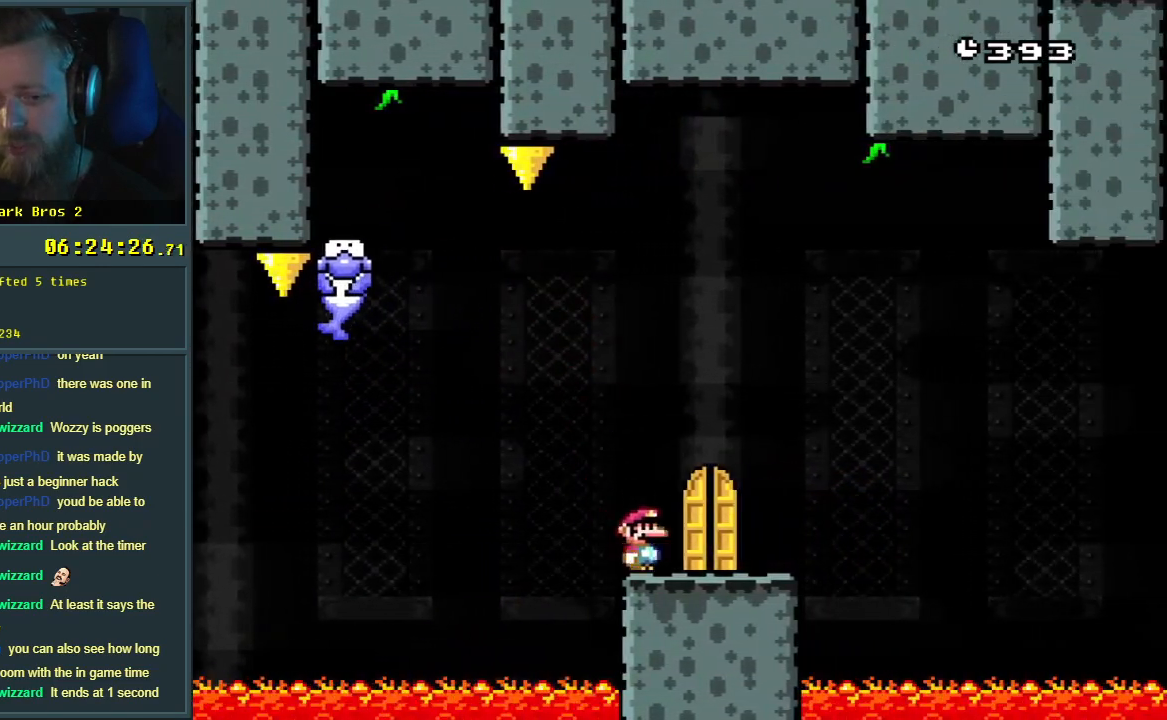
{"buttons": ["Y"], "events": [[83, "DPAD_UP", "down"], [167, "DPAD_UP", "up"], [217, "B", "down"], [300, "DPAD_LEFT", "down"], [467, "B", "up"], [467, "DPAD_LEFT", "up"]]}
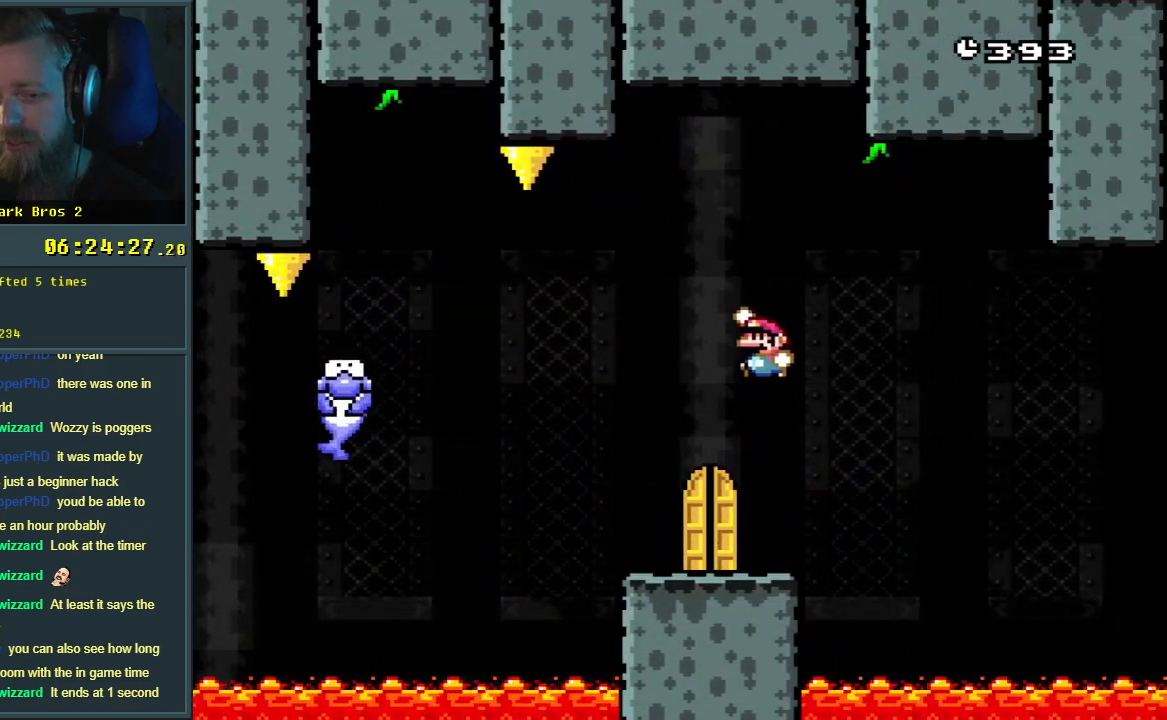
{"buttons": [], "events": [[50, "DPAD_LEFT", "down"], [117, "DPAD_LEFT", "up"], [283, "Y", "up"], [333, "DPAD_RIGHT", "down"], [433, "DPAD_RIGHT", "up"]]}
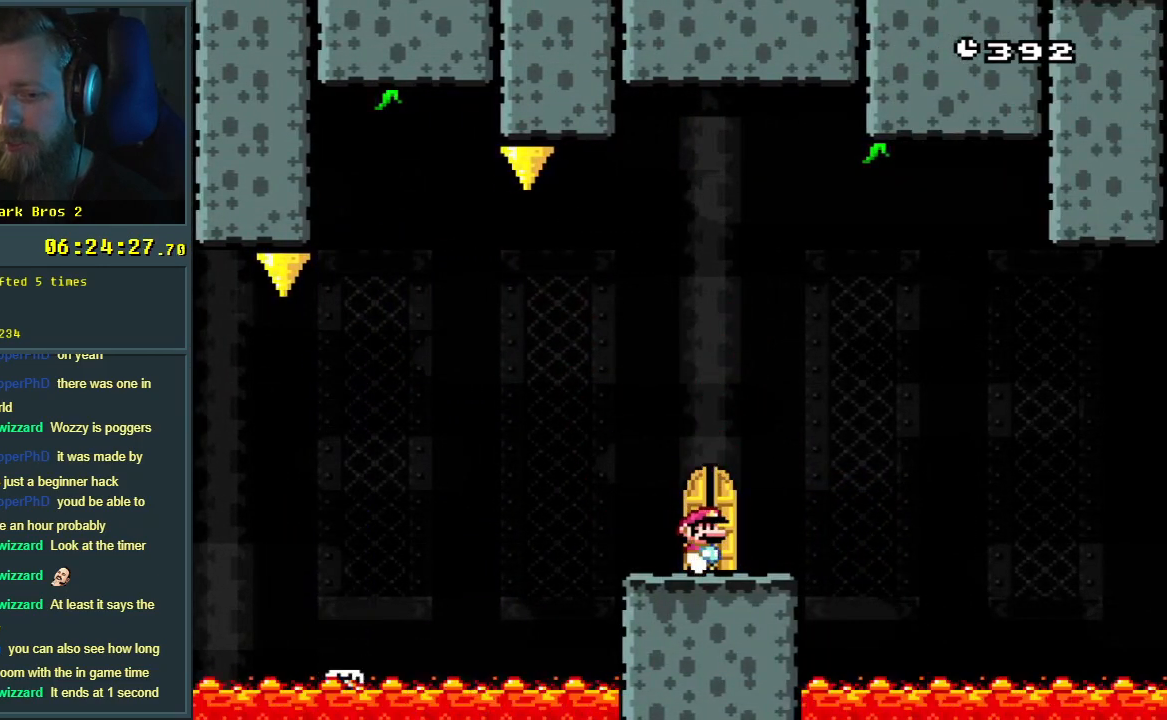
{"buttons": [], "events": [[117, "DPAD_UP", "down"], [250, "DPAD_UP", "up"]]}
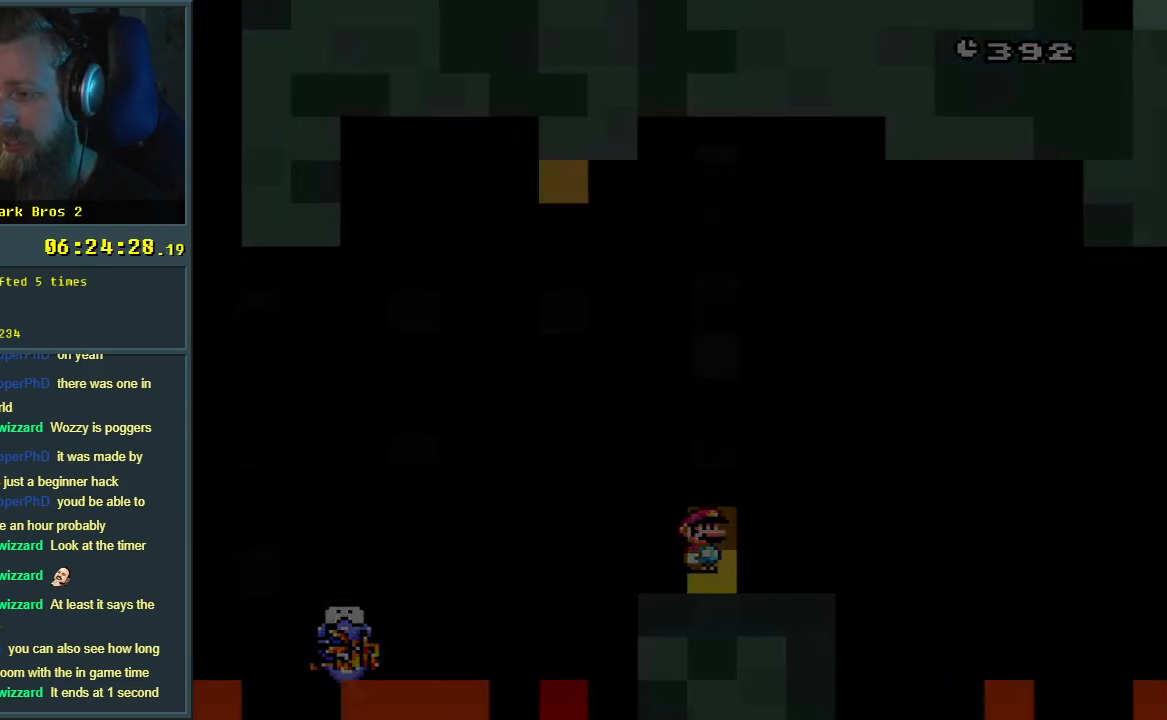
{"buttons": [], "events": []}
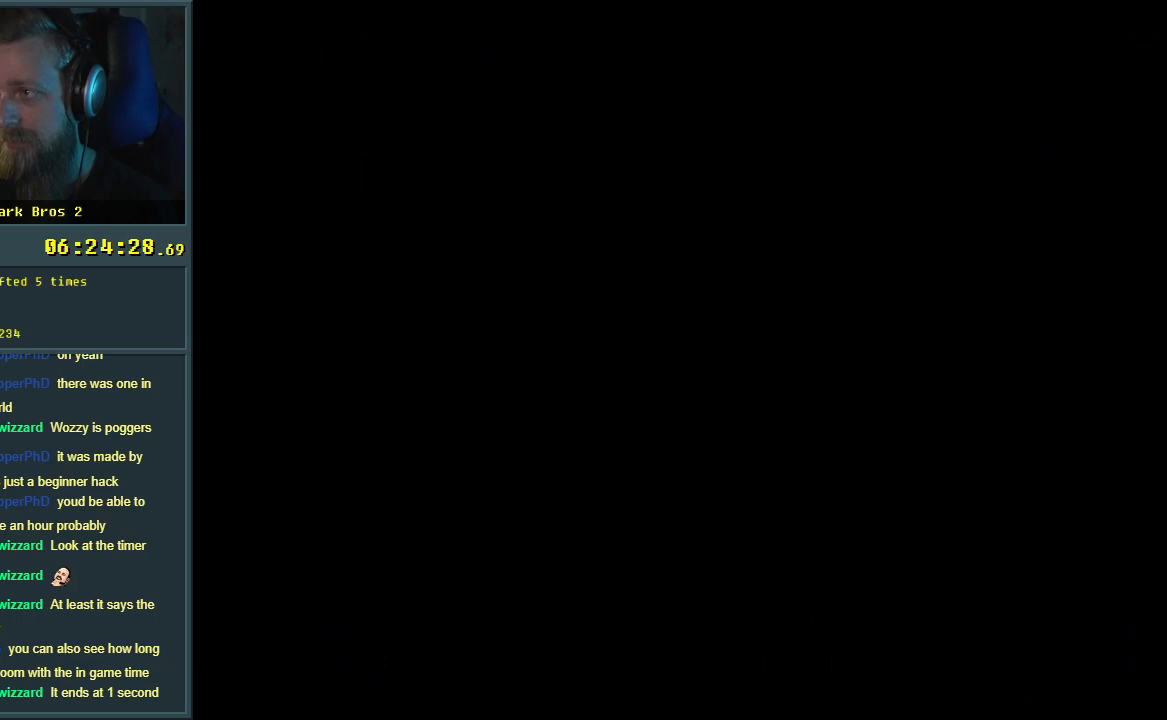
{"buttons": [], "events": []}
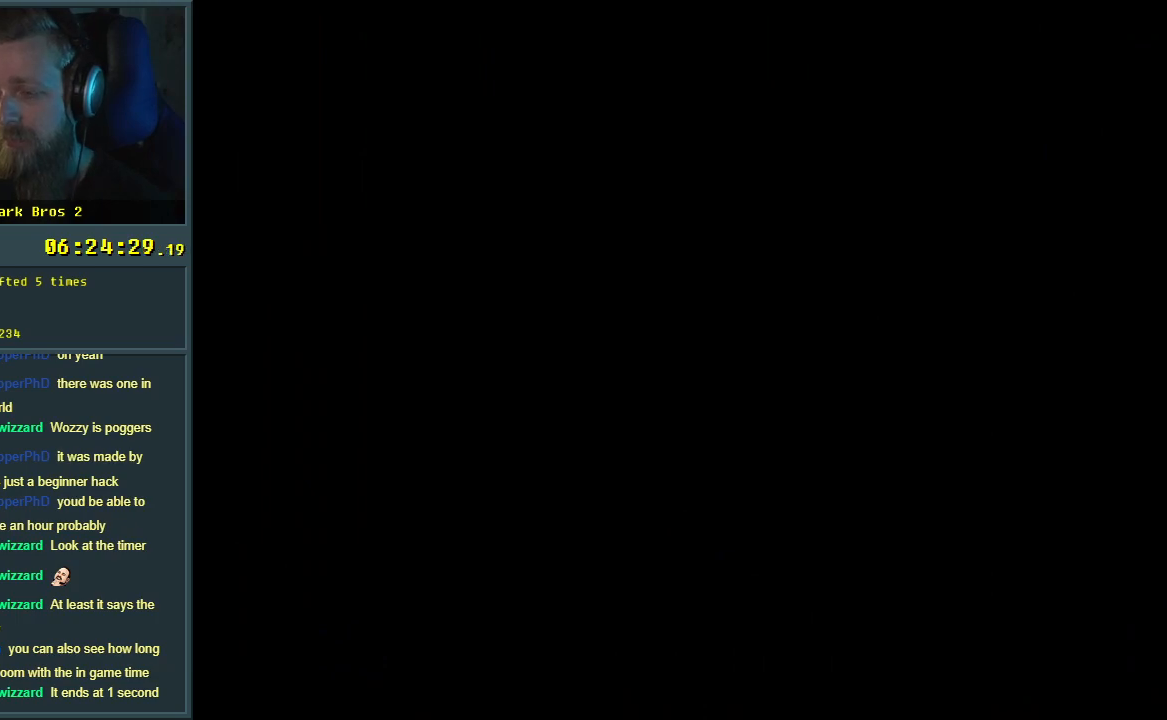
{"buttons": ["X"], "events": [[500, "X", "down"]]}
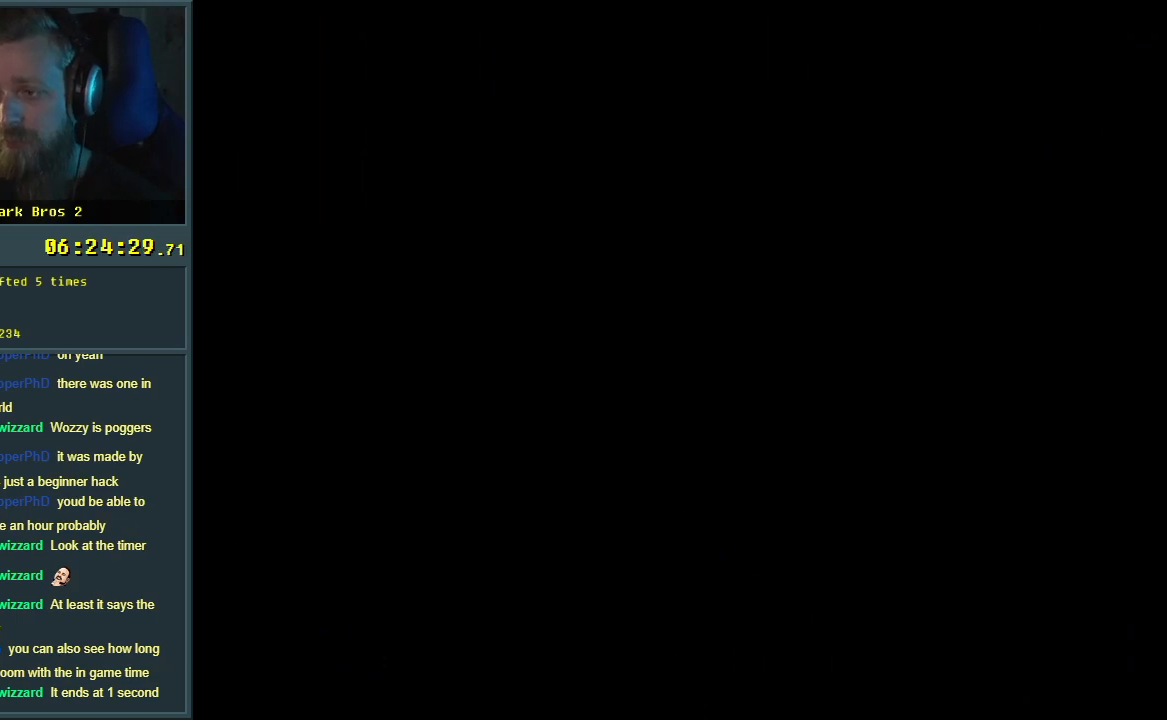
{"buttons": ["X"], "events": []}
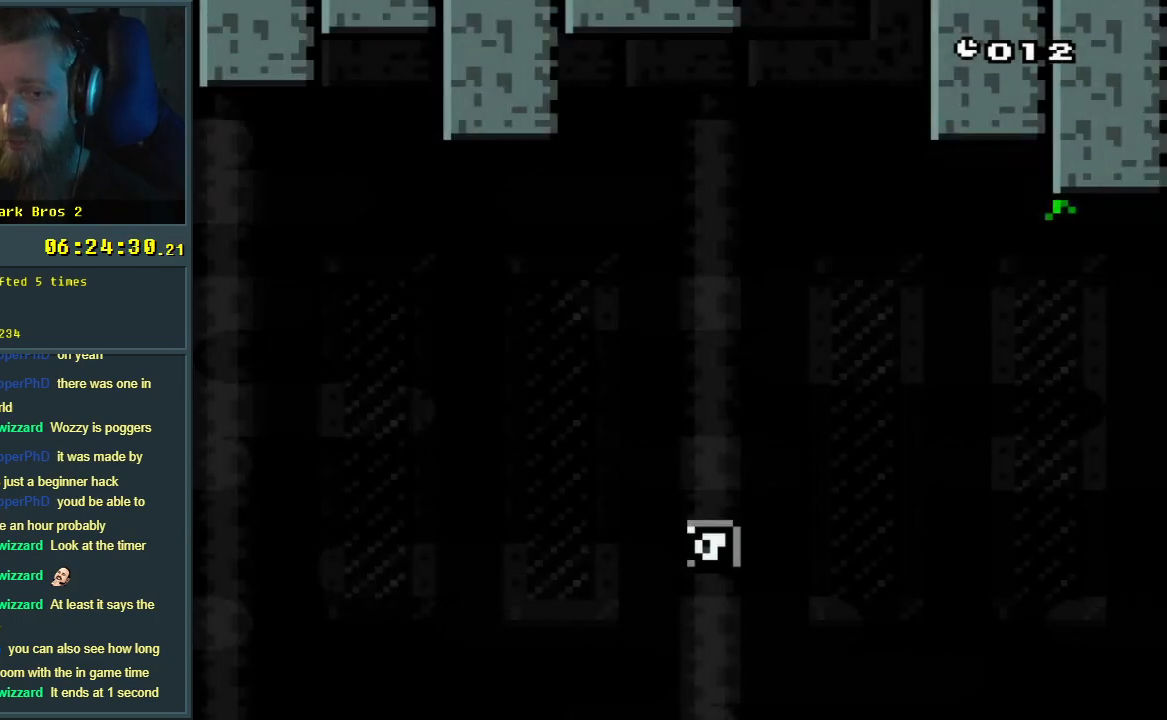
{"buttons": ["A", "X", "DPAD_RIGHT"], "events": [[283, "DPAD_RIGHT", "down"], [450, "A", "down"]]}
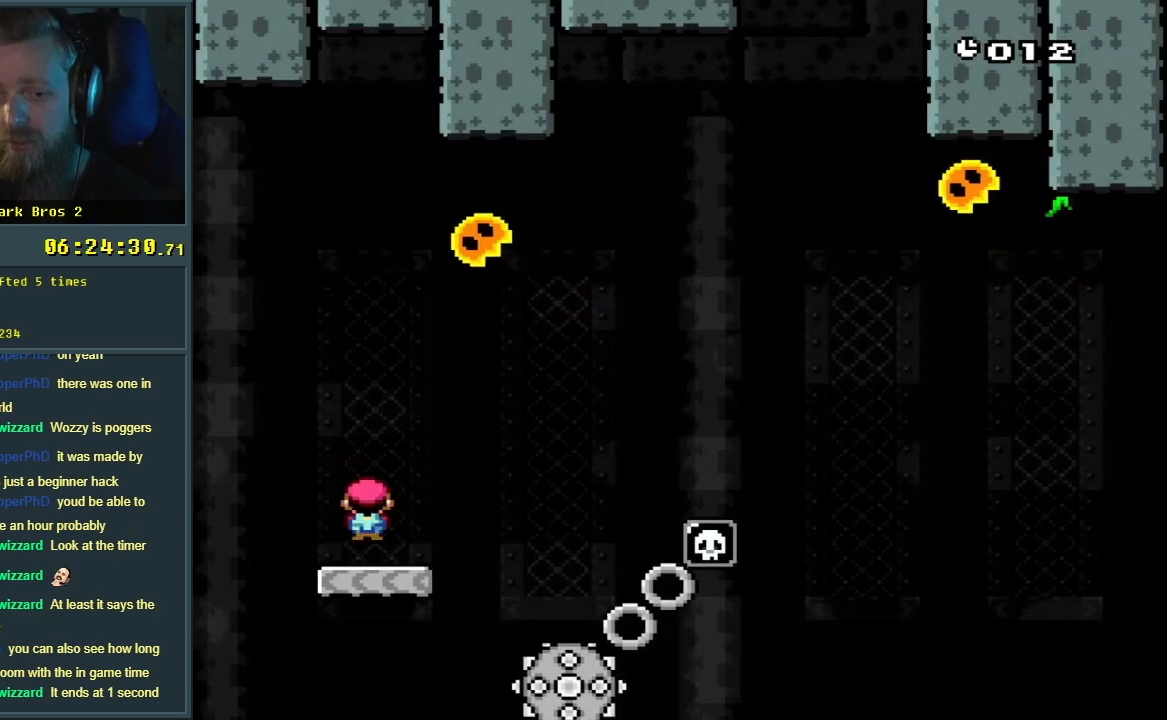
{"buttons": ["A", "X"], "events": [[33, "A", "up"], [50, "DPAD_RIGHT", "up"], [250, "DPAD_LEFT", "down"], [283, "A", "down"], [400, "DPAD_LEFT", "up"]]}
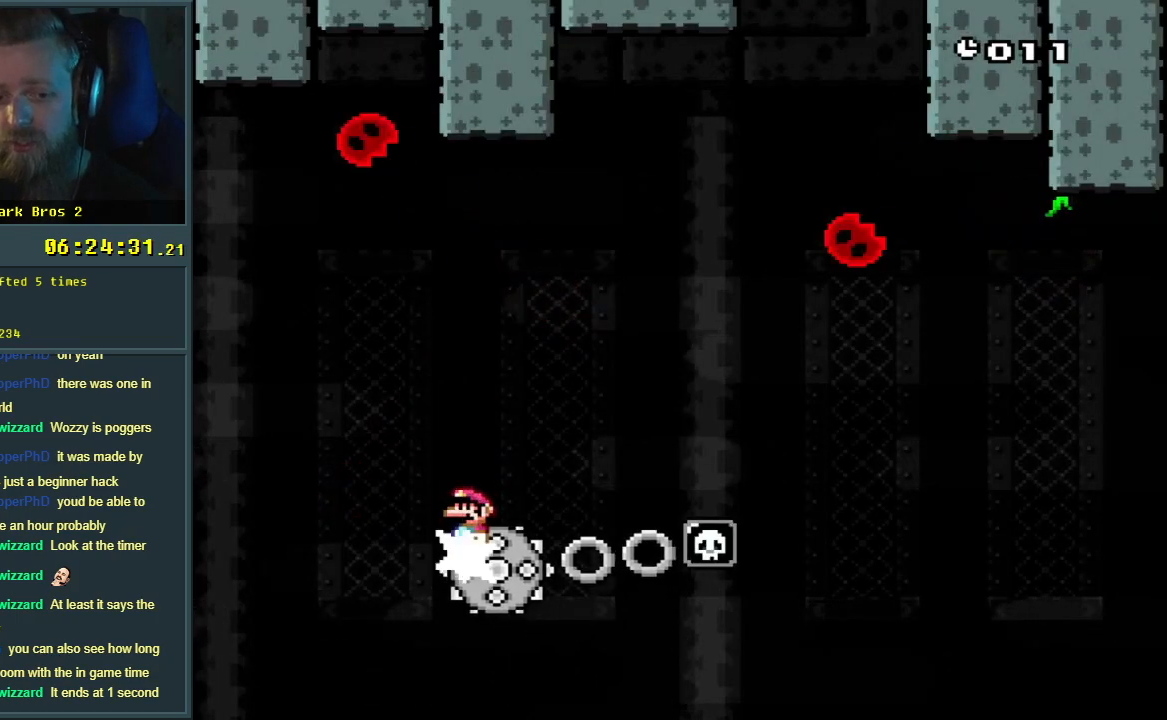
{"buttons": ["X"], "events": [[50, "DPAD_RIGHT", "down"], [183, "DPAD_RIGHT", "up"], [433, "A", "up"]]}
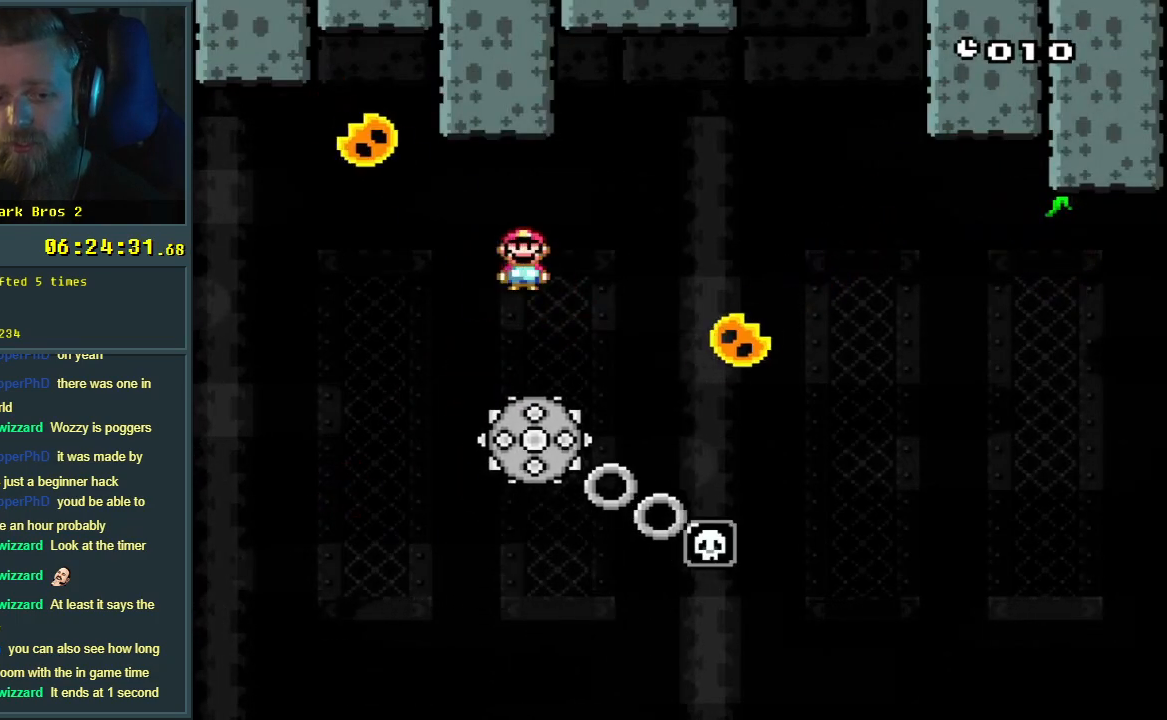
{"buttons": ["X"], "events": [[33, "A", "down"], [200, "DPAD_RIGHT", "down"], [300, "DPAD_RIGHT", "up"], [483, "A", "up"]]}
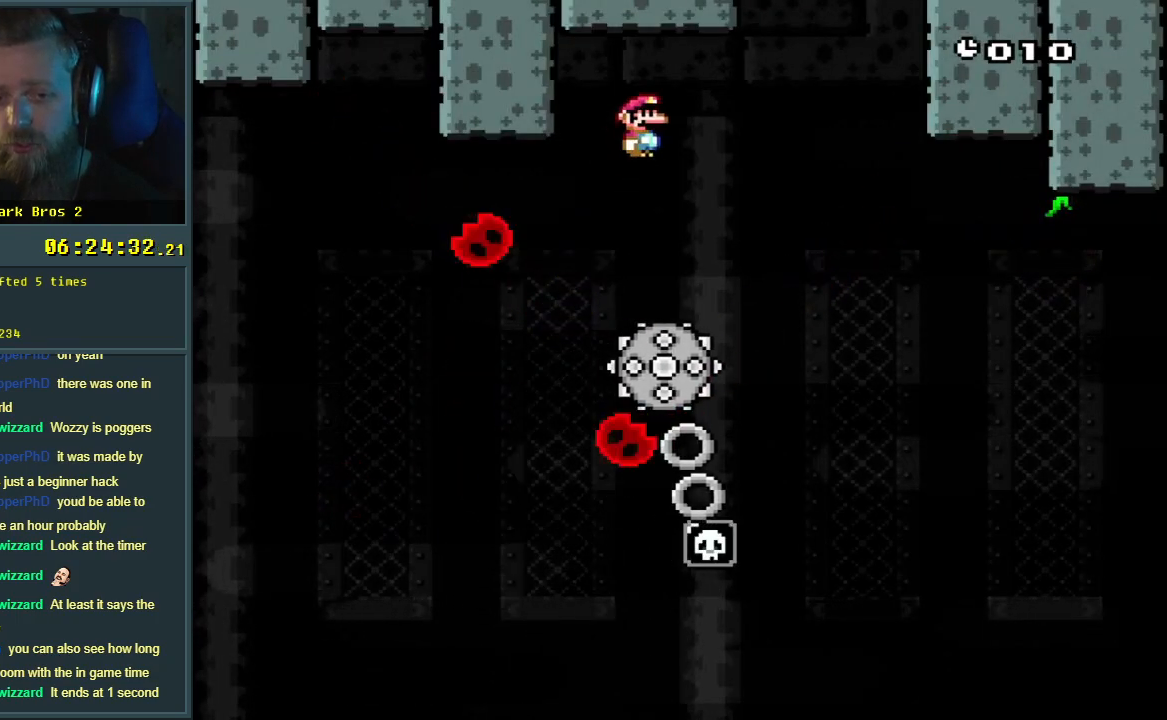
{"buttons": ["X"], "events": []}
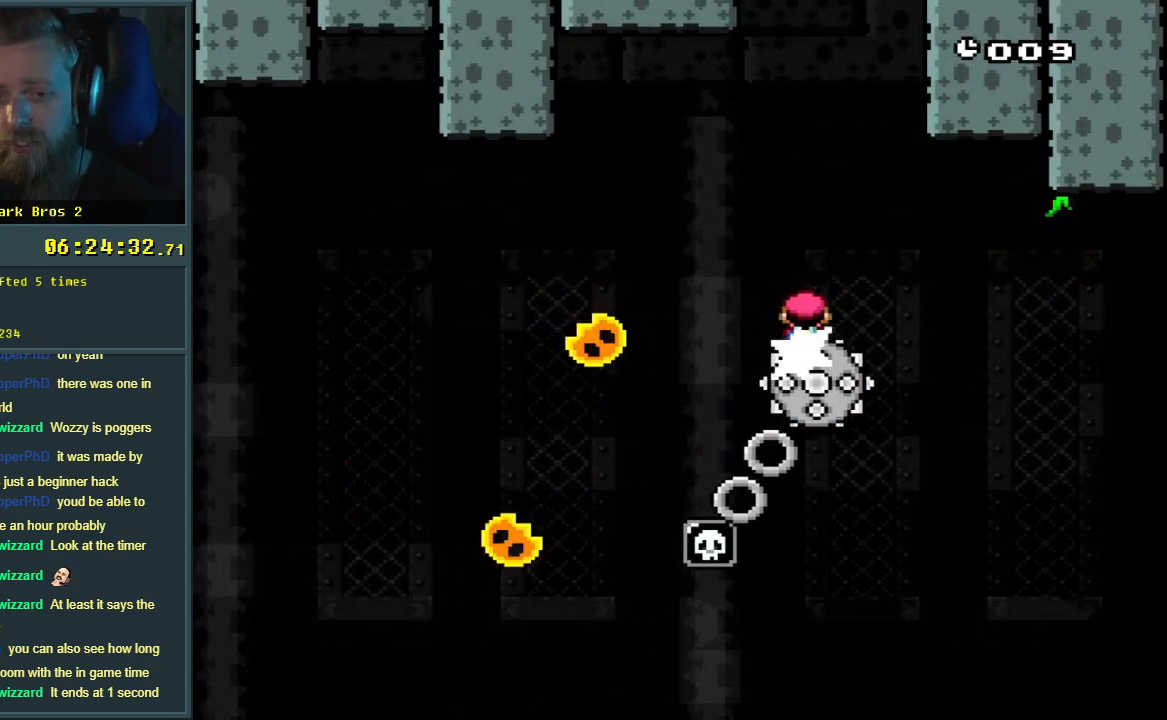
{"buttons": ["X"], "events": [[333, "DPAD_LEFT", "down"], [417, "DPAD_LEFT", "up"]]}
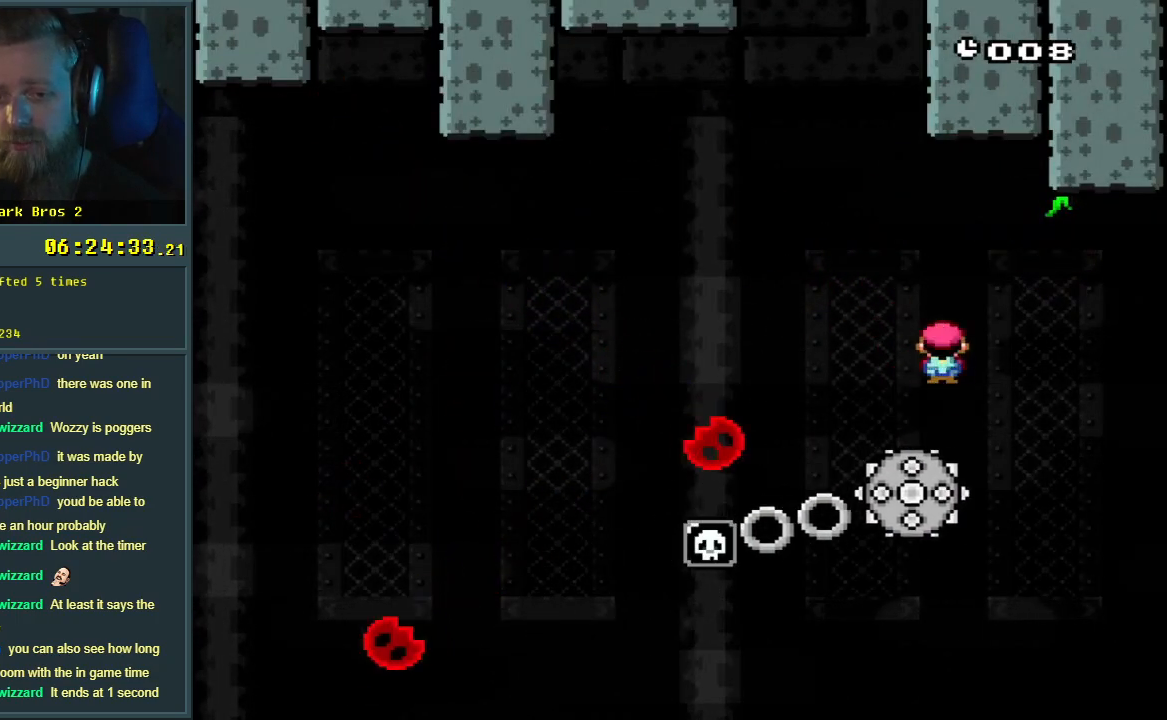
{"buttons": ["A", "X", "DPAD_LEFT"], "events": [[83, "A", "down"], [217, "DPAD_LEFT", "down"], [367, "DPAD_LEFT", "up"], [483, "DPAD_LEFT", "down"]]}
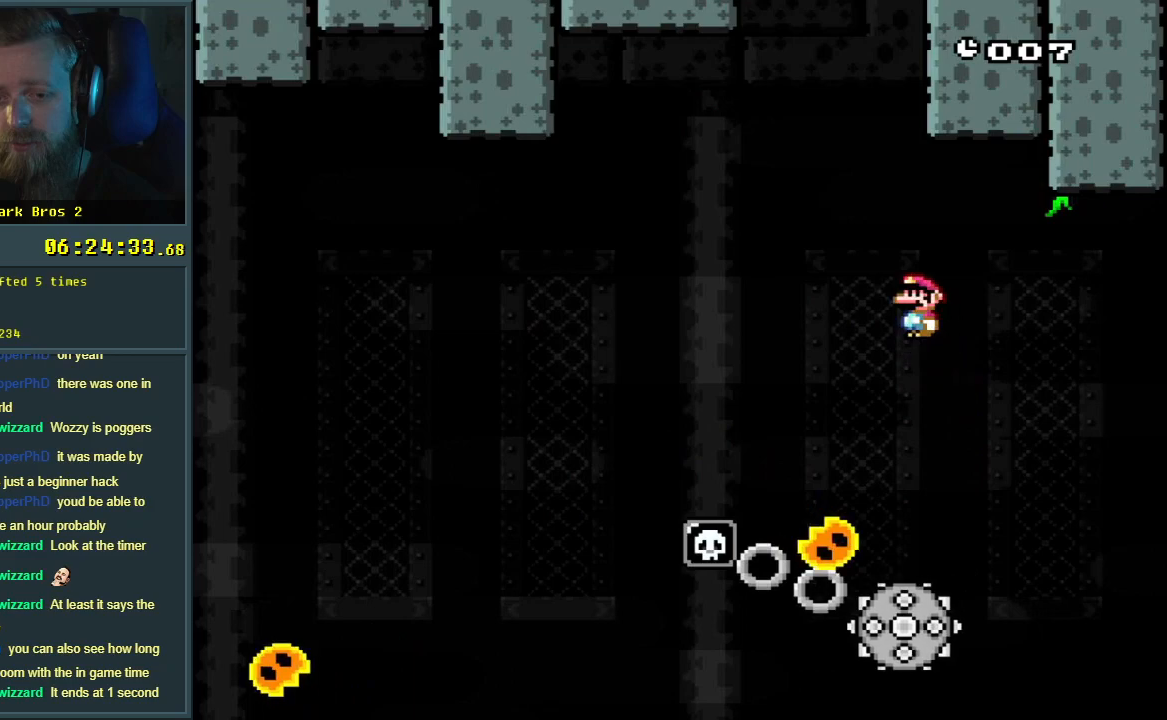
{"buttons": ["A", "X"], "events": [[117, "DPAD_LEFT", "up"]]}
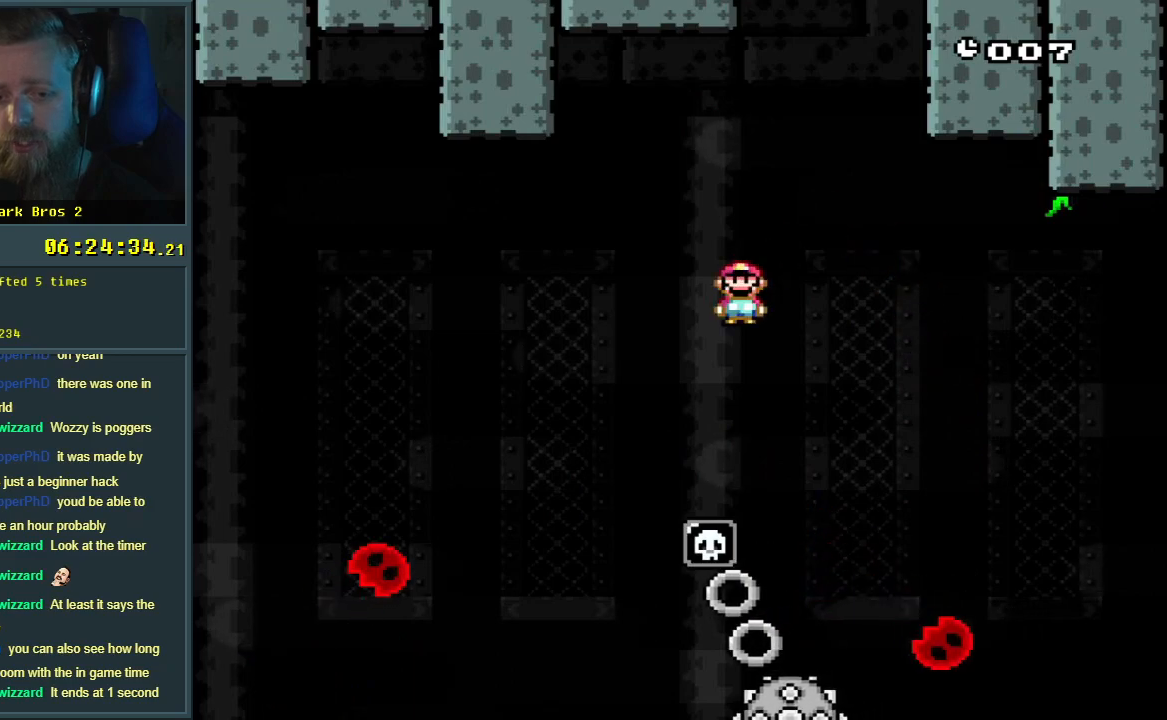
{"buttons": ["X"], "events": [[133, "DPAD_RIGHT", "down"], [217, "DPAD_RIGHT", "up"], [367, "DPAD_LEFT", "down"], [400, "A", "up"], [500, "DPAD_LEFT", "up"]]}
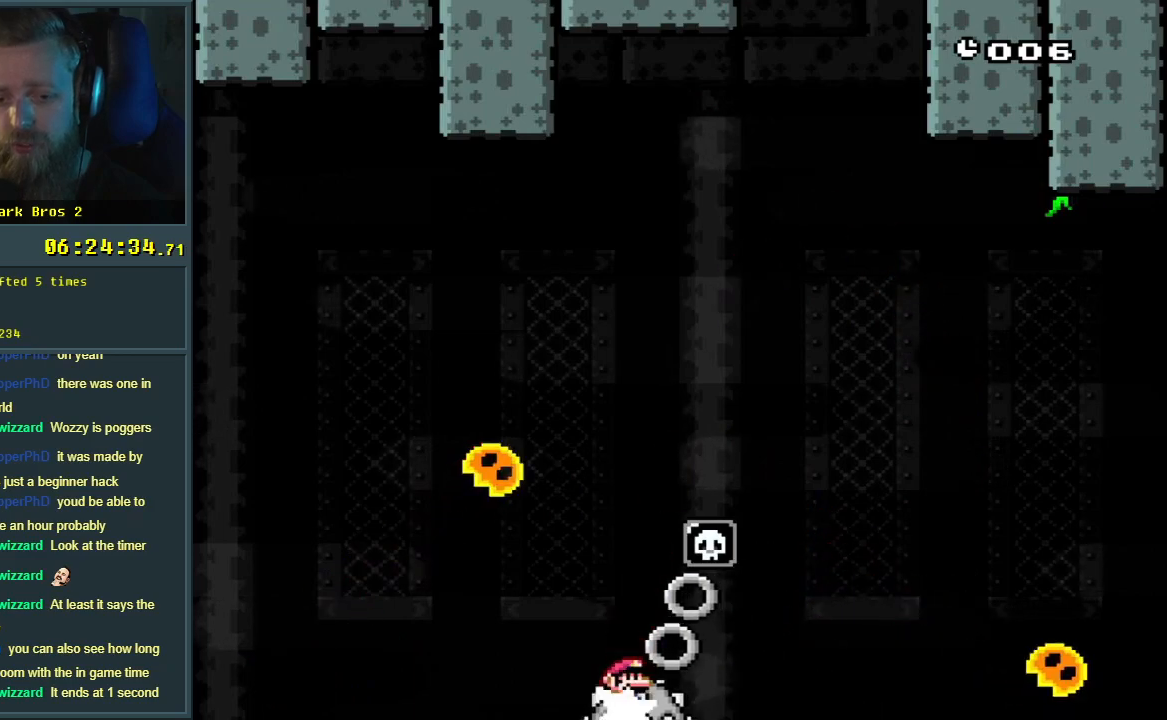
{"buttons": ["X", "DPAD_RIGHT"], "events": [[317, "DPAD_RIGHT", "down"], [350, "DPAD_RIGHT", "up"], [483, "DPAD_RIGHT", "down"]]}
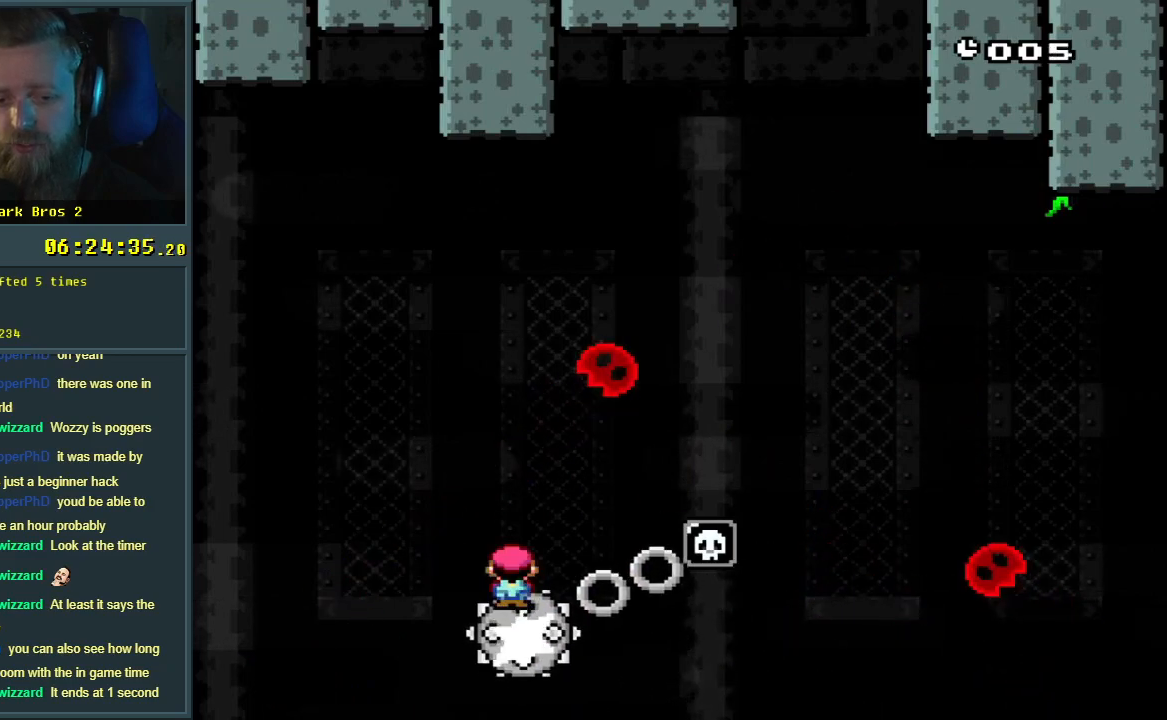
{"buttons": ["X", "DPAD_RIGHT"], "events": [[33, "DPAD_RIGHT", "up"], [250, "DPAD_LEFT", "down"], [367, "DPAD_LEFT", "up"], [467, "DPAD_RIGHT", "down"]]}
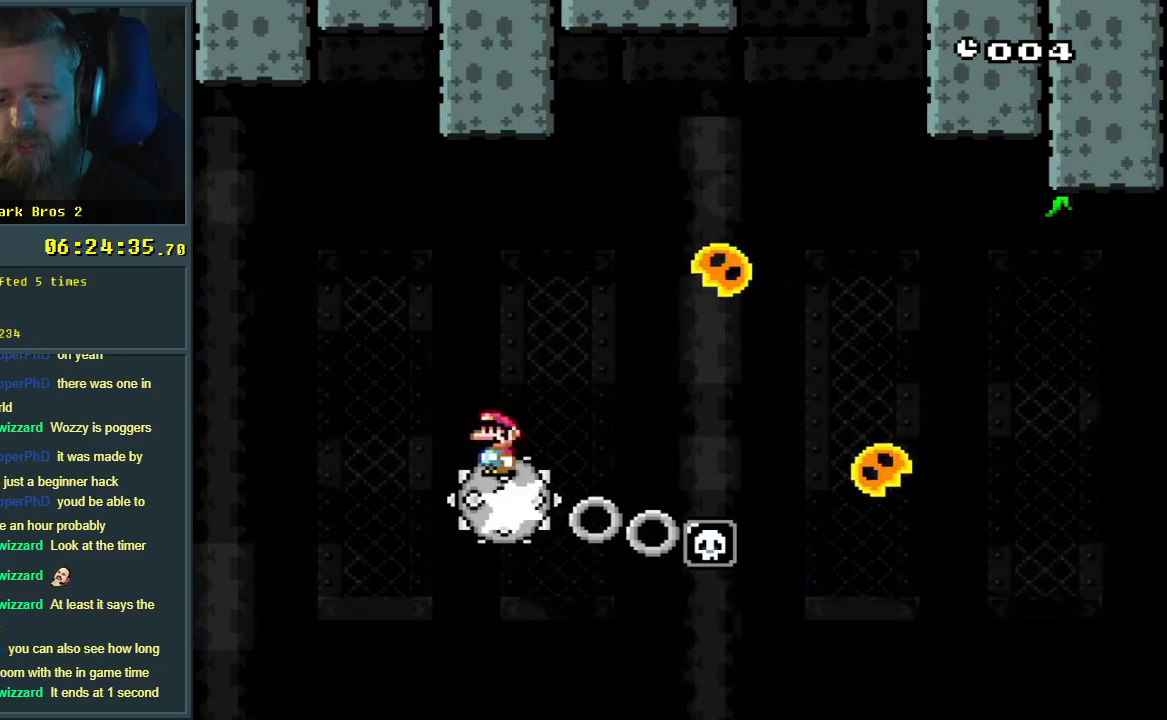
{"buttons": ["A", "X"], "events": [[67, "DPAD_RIGHT", "up"], [250, "DPAD_RIGHT", "down"], [367, "DPAD_RIGHT", "up"], [433, "A", "down"]]}
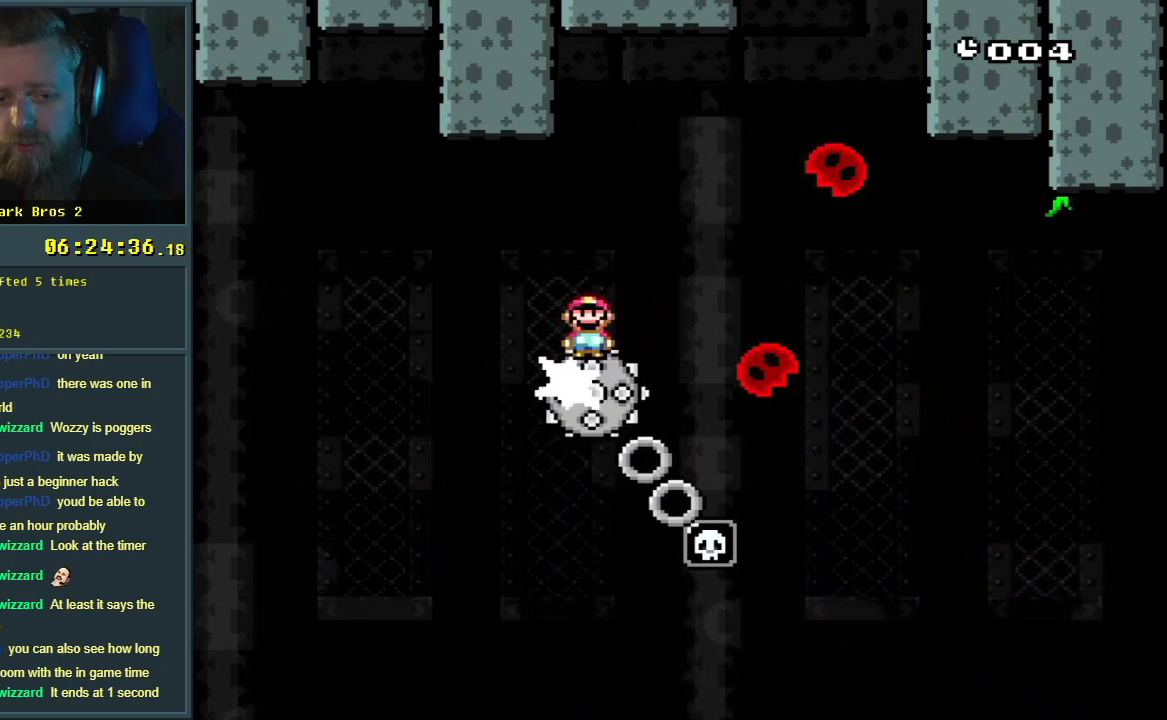
{"buttons": ["A", "X"], "events": [[150, "DPAD_RIGHT", "down"], [183, "A", "up"], [250, "A", "down"], [283, "DPAD_RIGHT", "up"]]}
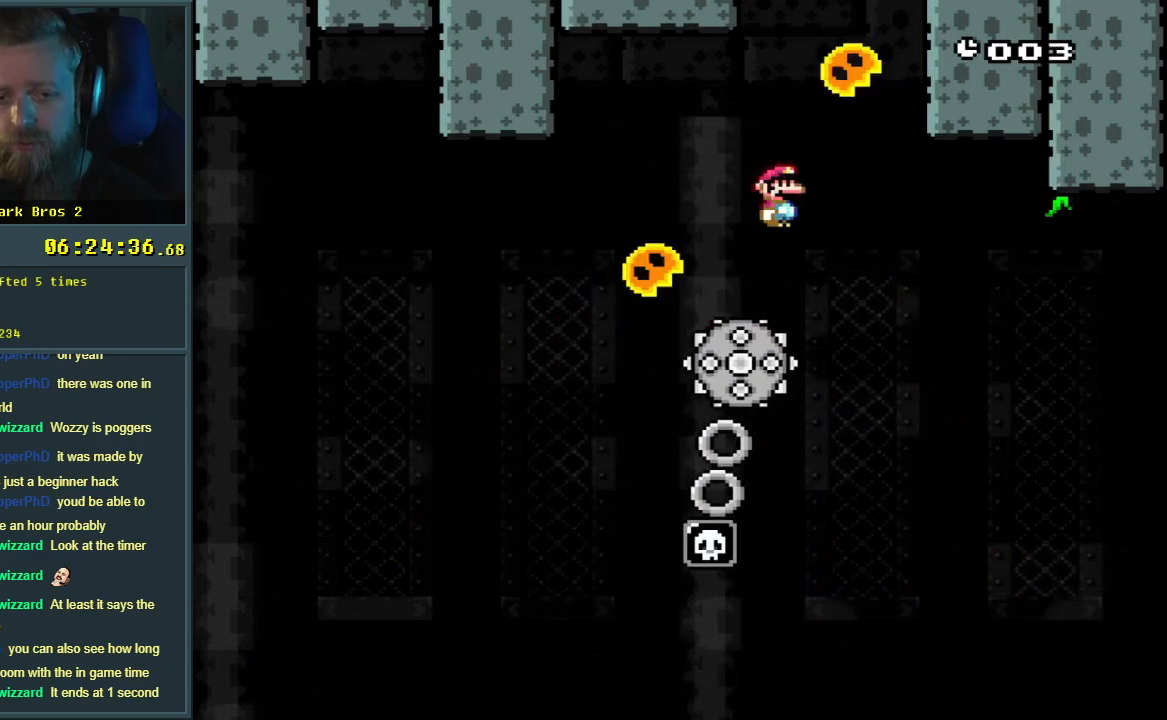
{"buttons": ["X"], "events": [[17, "A", "up"], [100, "DPAD_LEFT", "down"], [233, "A", "down"], [250, "DPAD_LEFT", "up"], [383, "DPAD_RIGHT", "down"], [433, "A", "up"], [500, "DPAD_RIGHT", "up"]]}